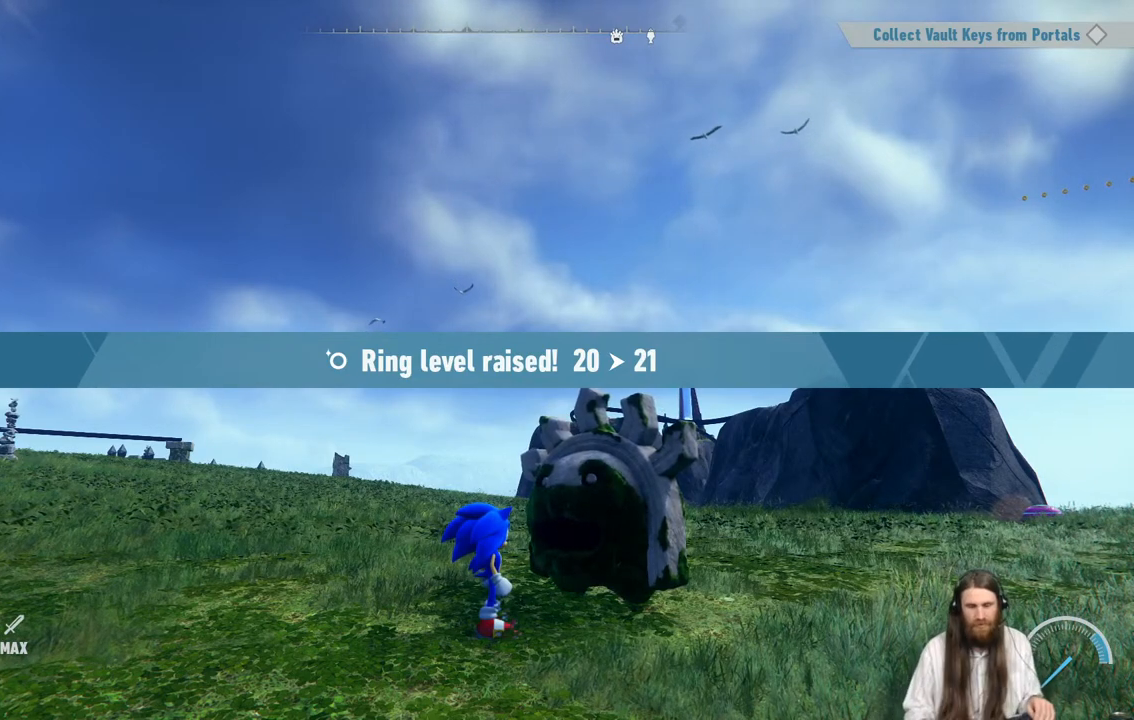
Gameplay with a controller (Xbox layout); each line is a JSON object with the inputs held at the frame after it. "events" lists button and stick changes between this image and that frame as [ms after this image, input, new state], when the widget could be followed in between. Not read: L3 R3.
{"buttons": [], "left_stick": "center", "right_stick": "center", "events": [[300, "A", "down"], [450, "A", "up"]]}
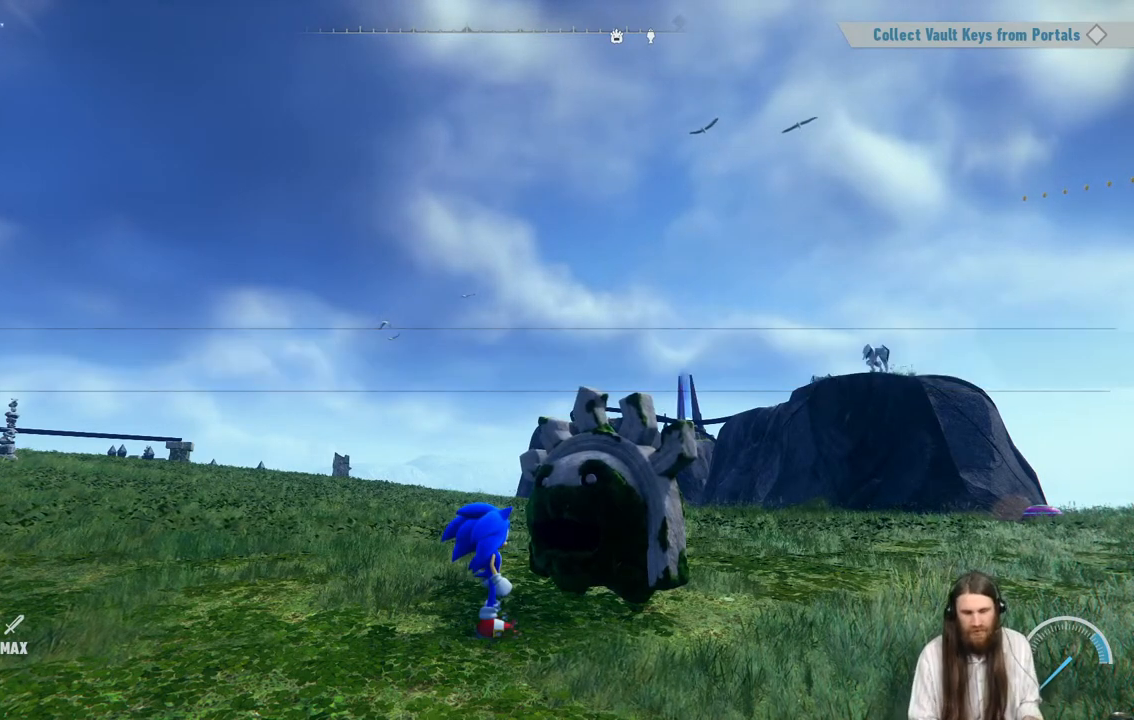
{"buttons": [], "left_stick": "center", "right_stick": "center", "events": []}
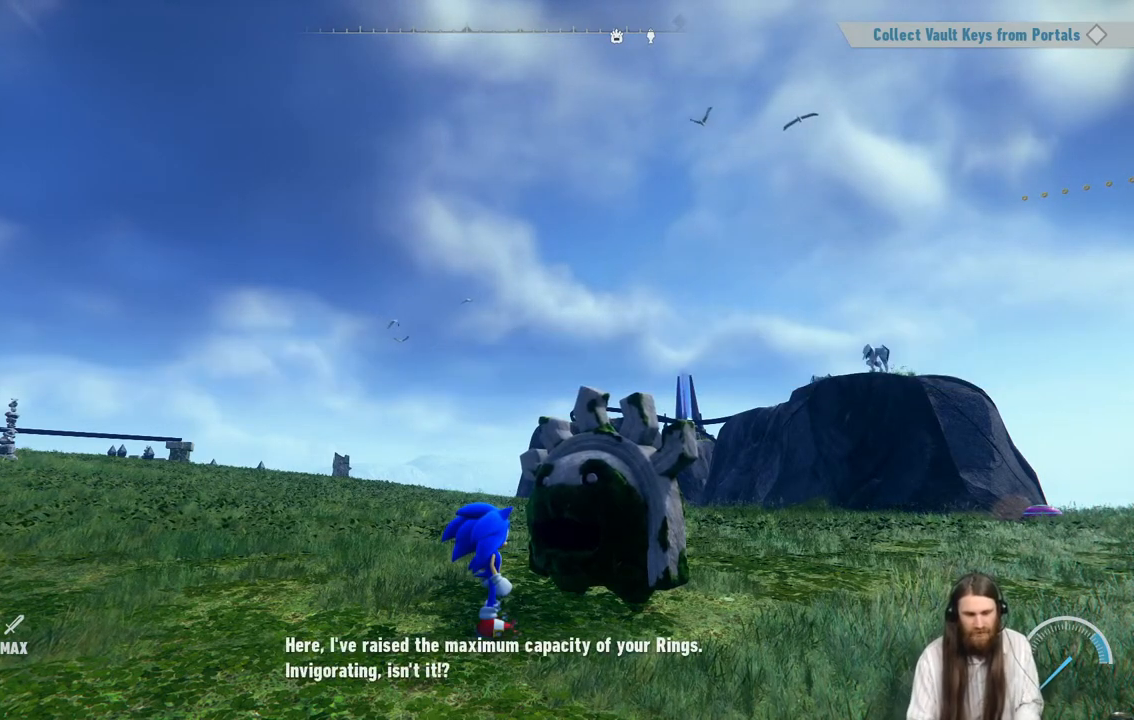
{"buttons": [], "left_stick": "center", "right_stick": "center", "events": [[250, "A", "down"], [417, "A", "up"]]}
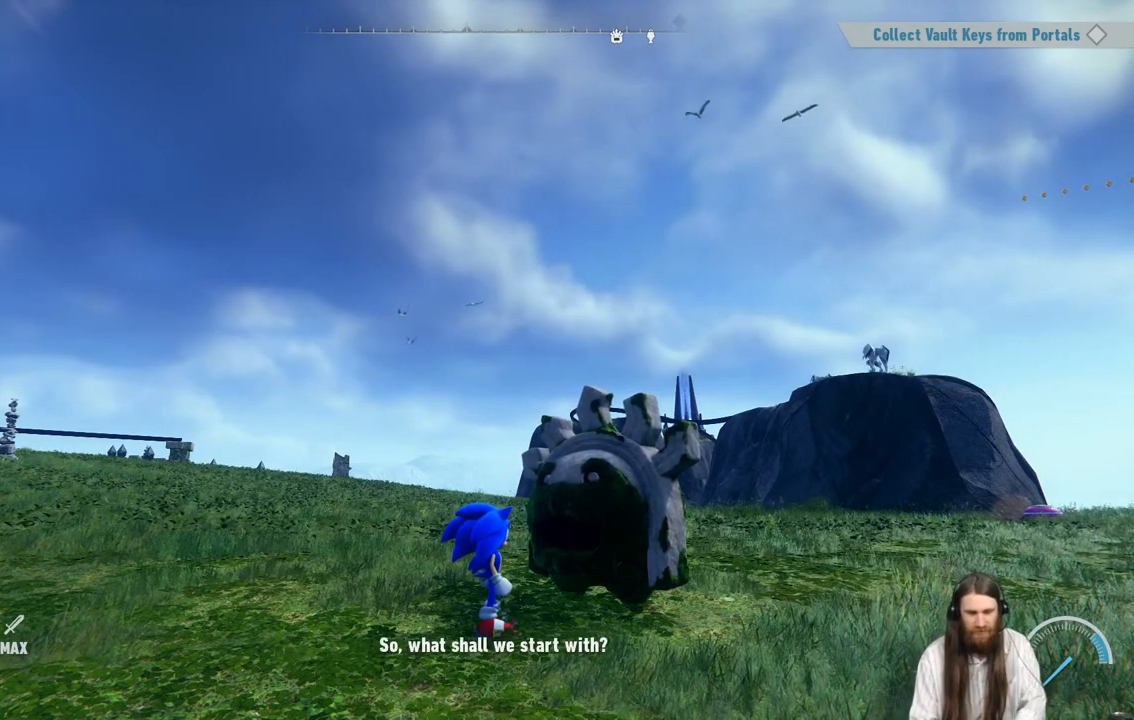
{"buttons": [], "left_stick": "center", "right_stick": "center", "events": []}
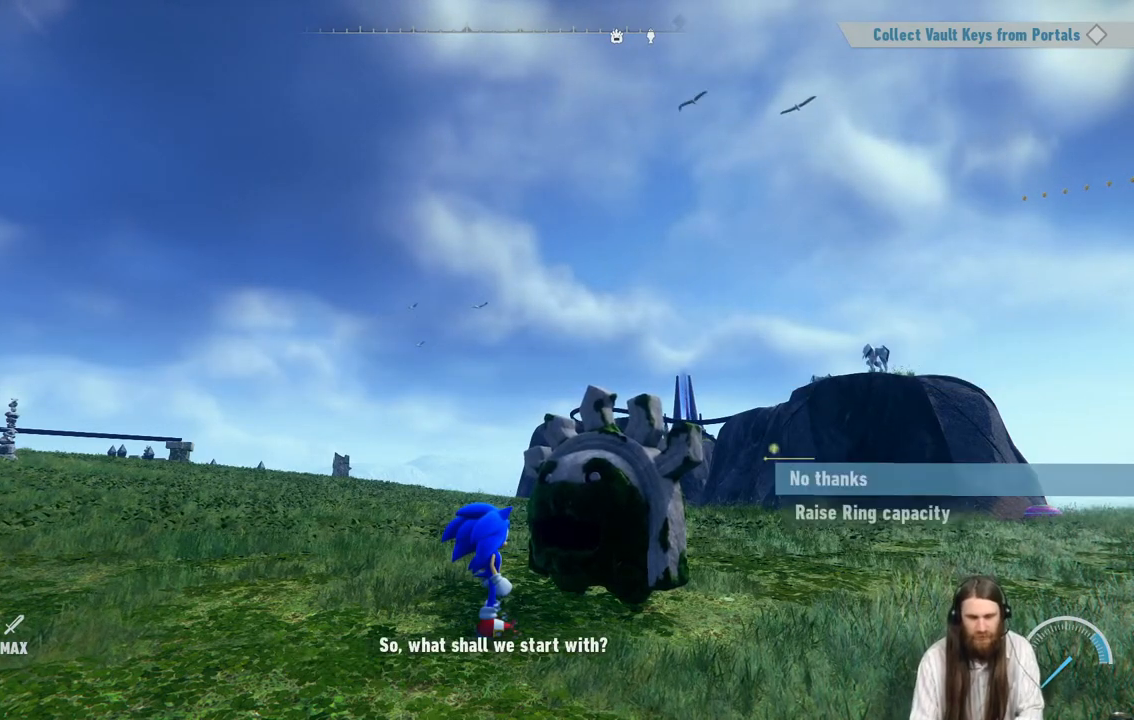
{"buttons": [], "left_stick": "center", "right_stick": "center", "events": []}
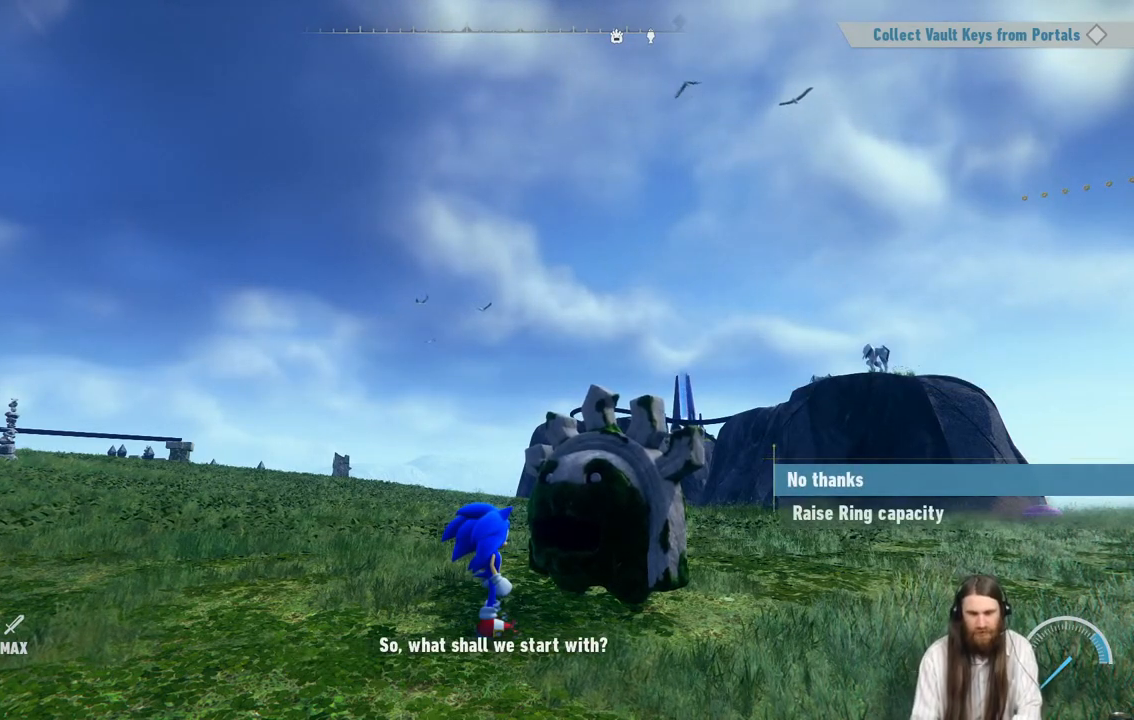
{"buttons": [], "left_stick": "center", "right_stick": "center", "events": [[17, "DPAD_DOWN", "down"], [183, "DPAD_DOWN", "up"]]}
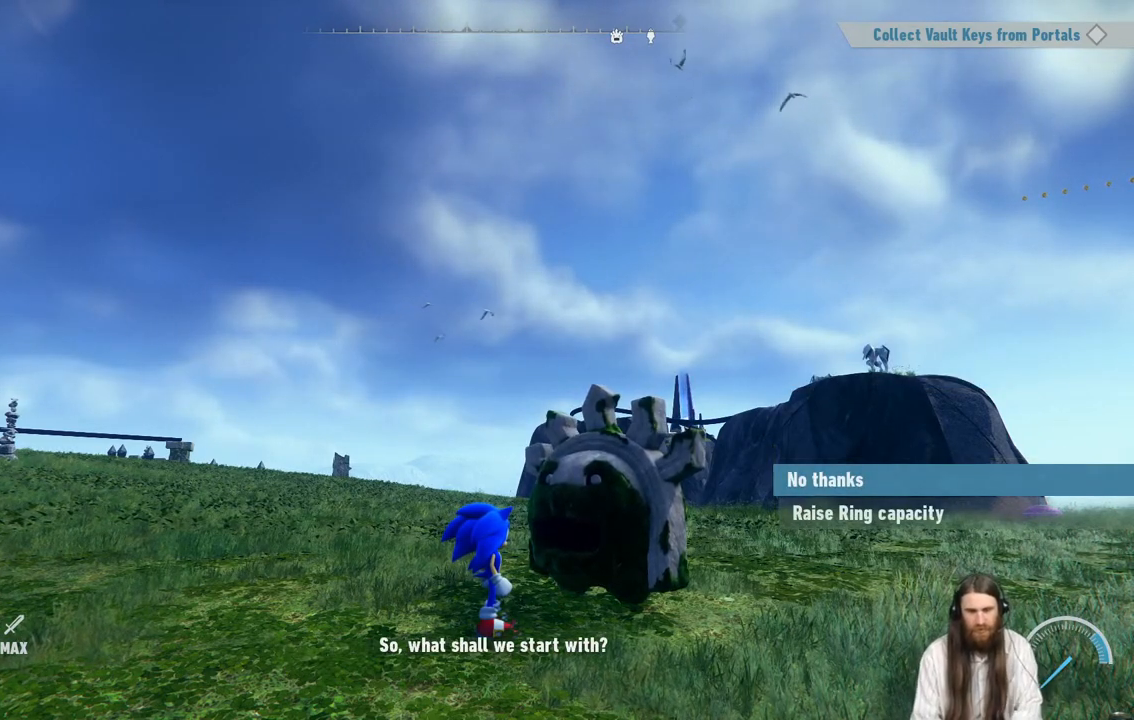
{"buttons": [], "left_stick": "center", "right_stick": "center", "events": [[150, "DPAD_DOWN", "down"], [350, "DPAD_DOWN", "up"]]}
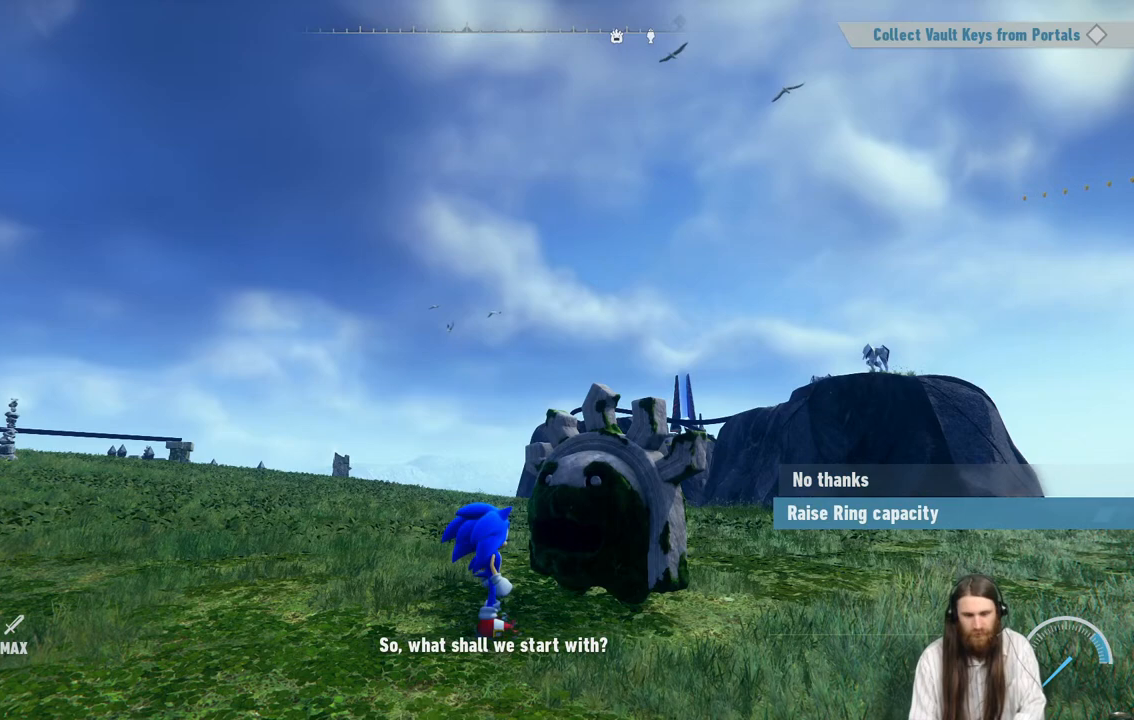
{"buttons": [], "left_stick": "center", "right_stick": "center", "events": [[217, "A", "down"], [450, "A", "up"]]}